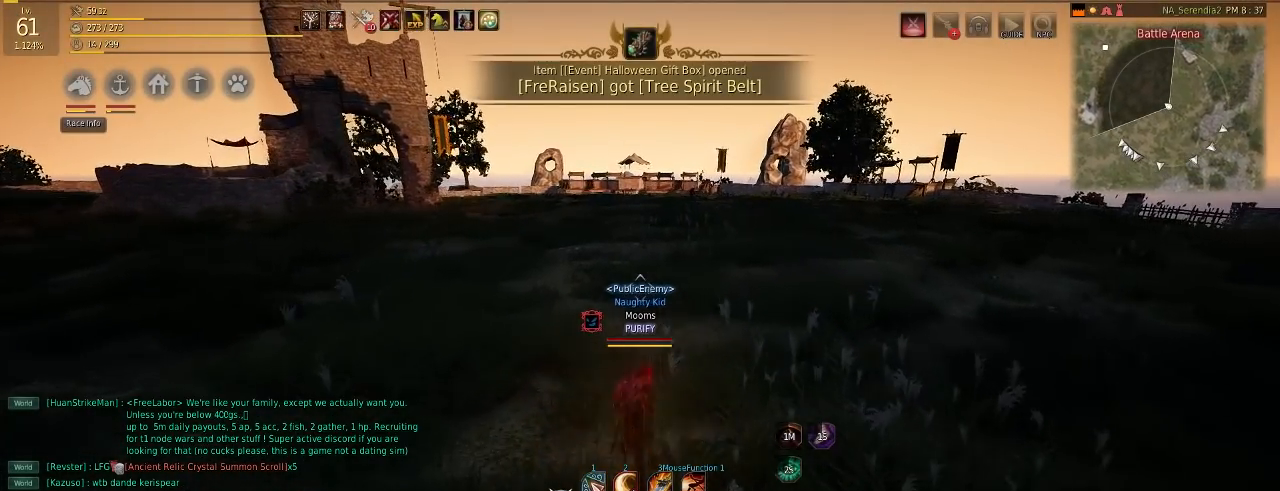
Gameplay with keyboard and mouse; each line is a JSON object with the keys and mouse buttons held at the frame after it. "events" lists presses ("down") and releases ("up") of "a", "c", "d", "e", "f", "q", "s", "shift", "space", "tab", "w", "mouse_left" and "mouse_right" between this image and that frame as [ms after this image, input, new state], when the widget could be followed in between. "mouse_left", "mouse_right" = the "left", "right" buttons of the "mouse" list. No other keys are recorded. Mouse movement is not recorded.
{"keys": ["w"], "mouse": [], "events": [[50, "mouse_right", "up"], [300, "c", "down"], [401, "c", "up"]]}
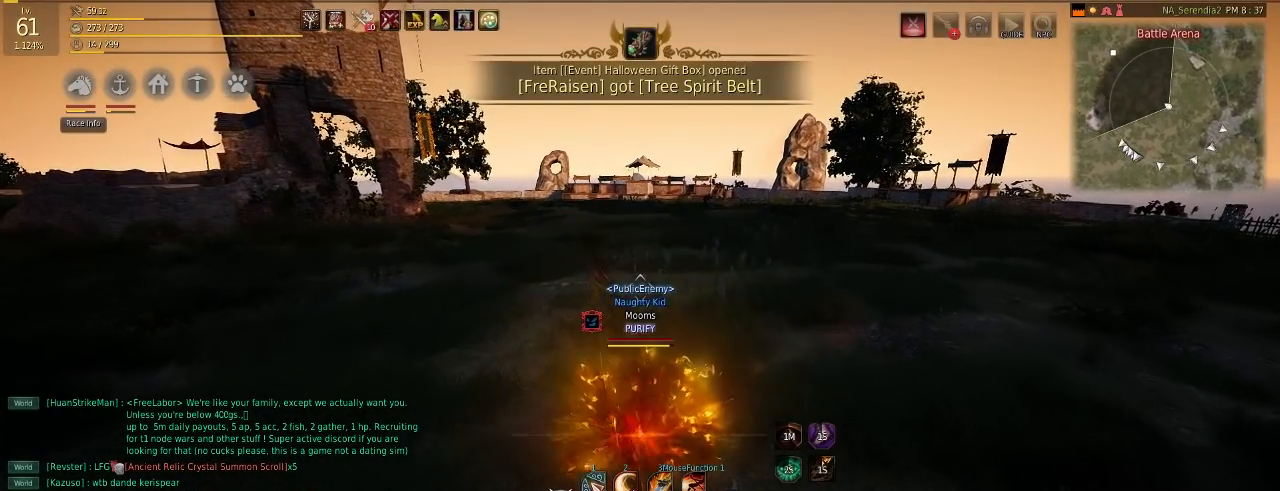
{"keys": ["w"], "mouse": ["right"], "events": [[250, "mouse_right", "down"]]}
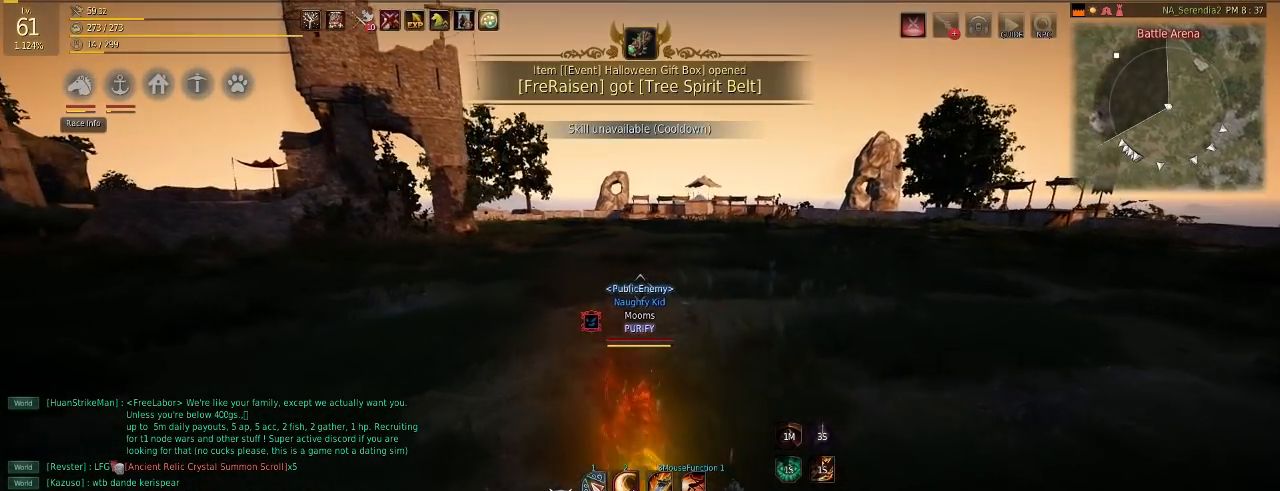
{"keys": ["w"], "mouse": ["right"], "events": []}
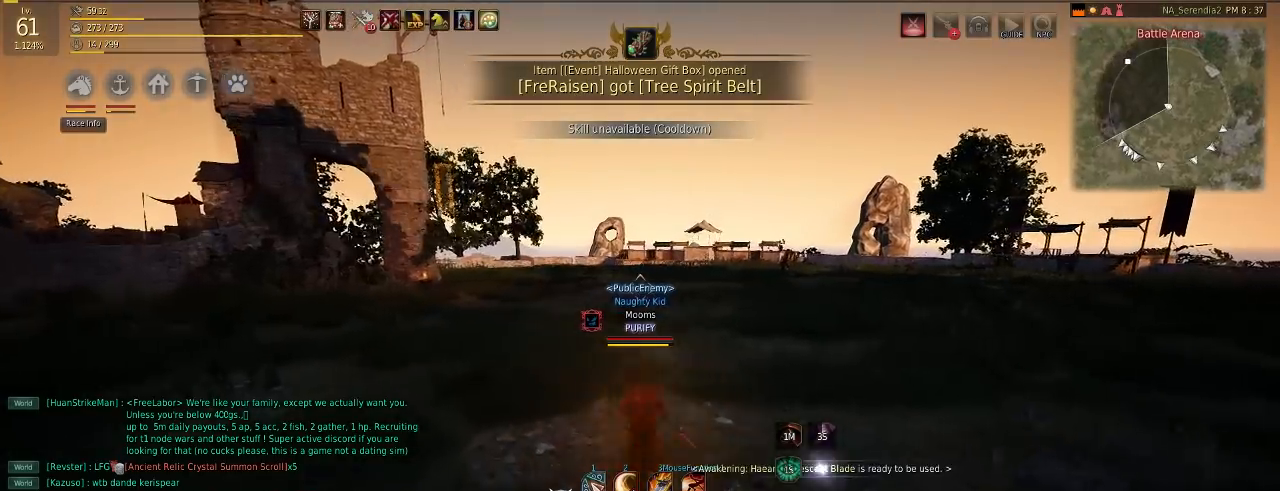
{"keys": ["w"], "mouse": ["right"], "events": []}
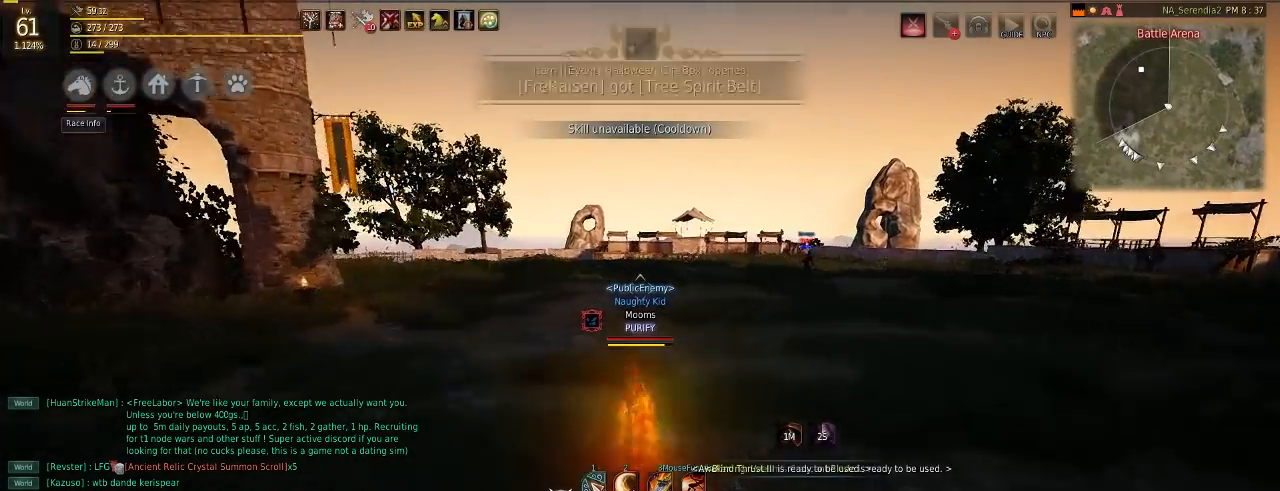
{"keys": ["w"], "mouse": ["right"], "events": []}
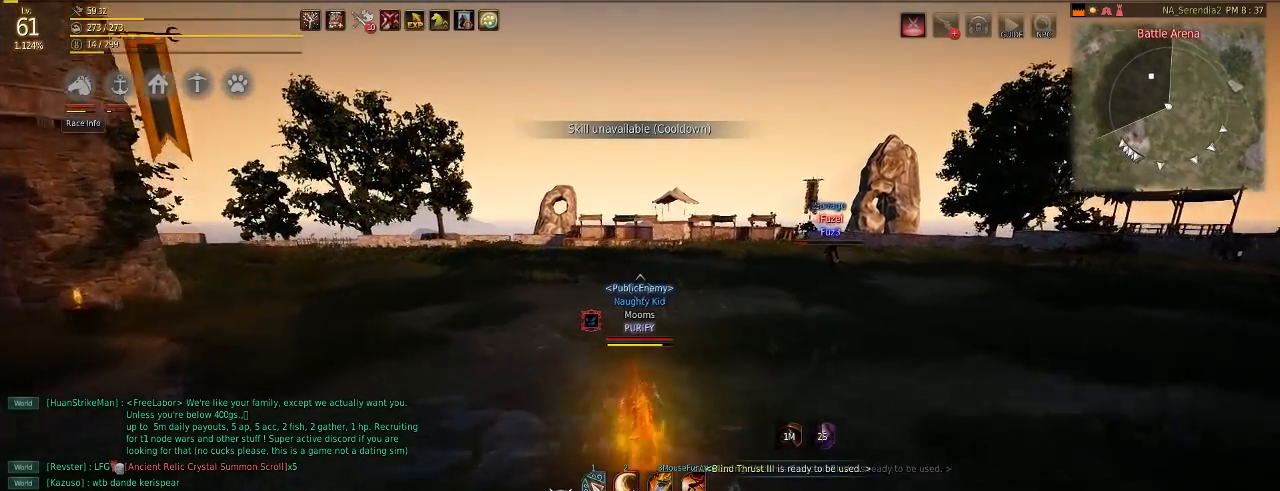
{"keys": ["c", "space", "w"], "mouse": [], "events": [[333, "mouse_right", "up"], [383, "c", "down"], [467, "space", "down"]]}
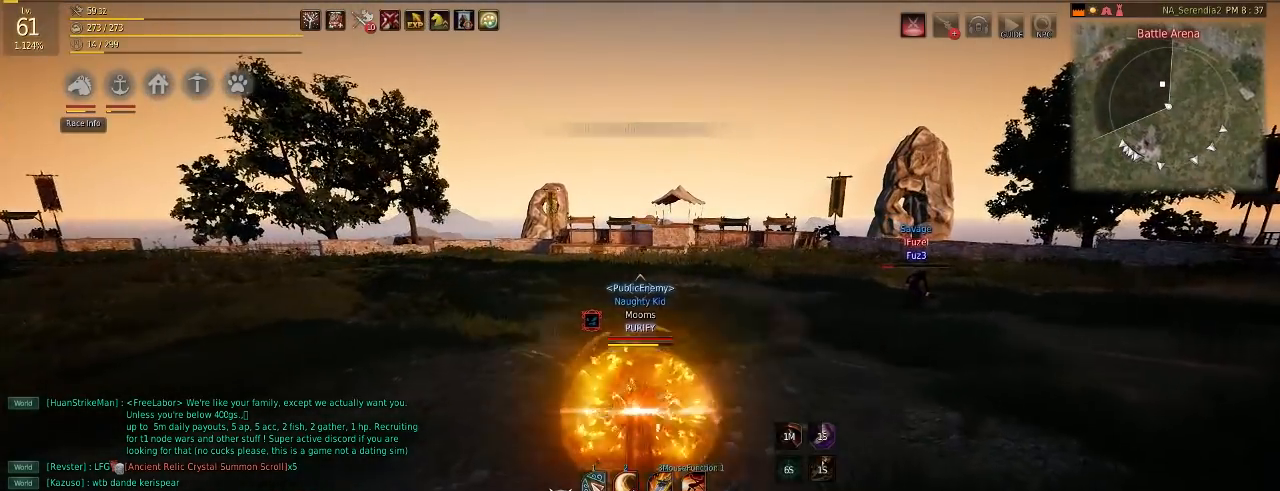
{"keys": ["w"], "mouse": ["right"], "events": [[17, "c", "up"], [100, "space", "up"], [351, "mouse_right", "down"]]}
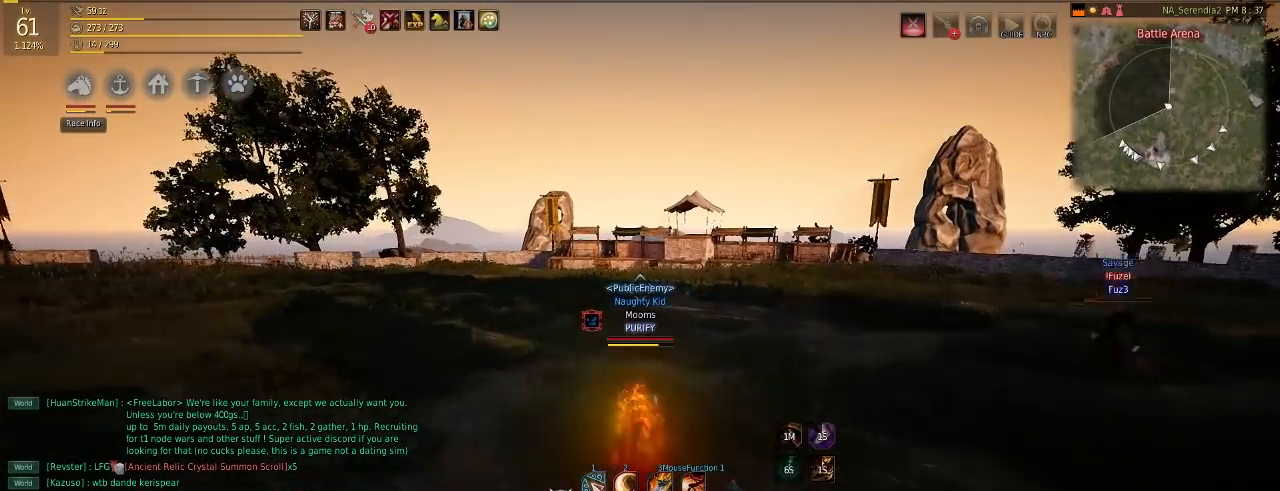
{"keys": ["w"], "mouse": ["right"], "events": [[83, "mouse_right", "up"], [267, "mouse_right", "down"]]}
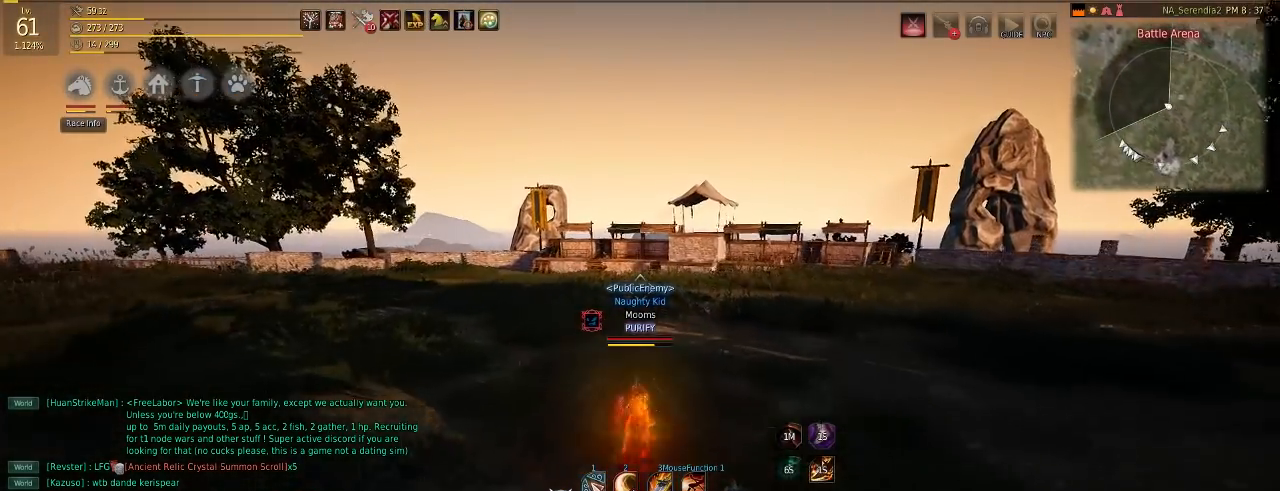
{"keys": ["a", "w"], "mouse": [], "events": [[134, "mouse_right", "up"], [134, "w", "up"], [384, "a", "down"], [467, "w", "down"]]}
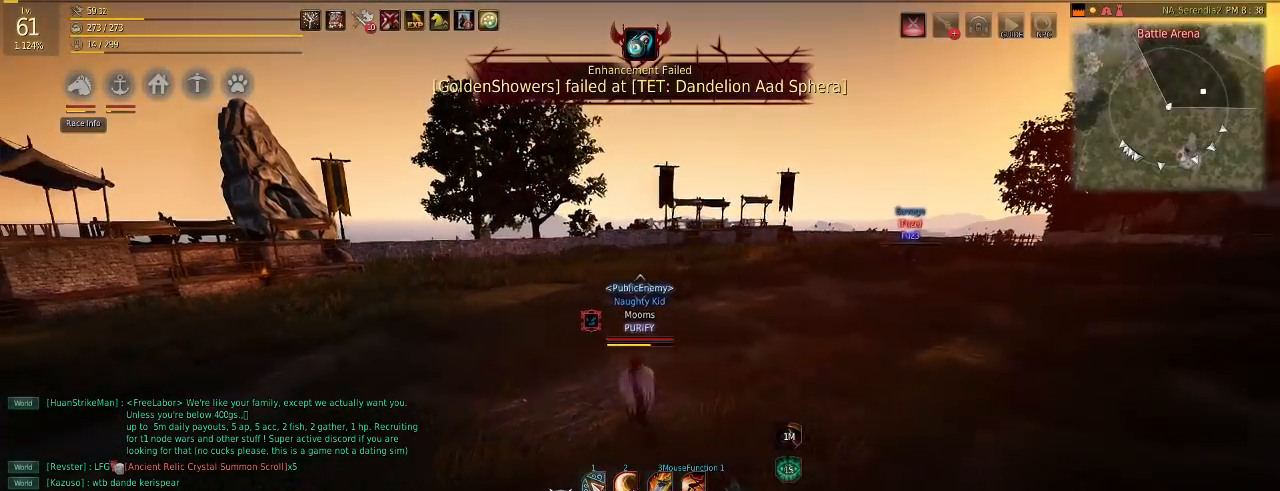
{"keys": ["w"], "mouse": ["right"], "events": [[166, "mouse_right", "down"], [267, "a", "up"]]}
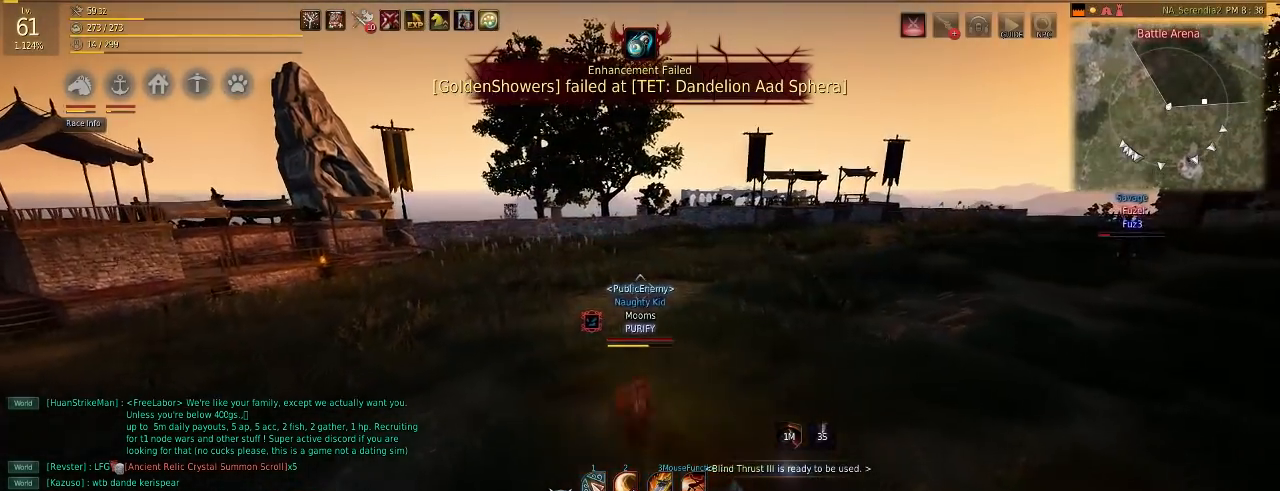
{"keys": ["w"], "mouse": ["right"], "events": []}
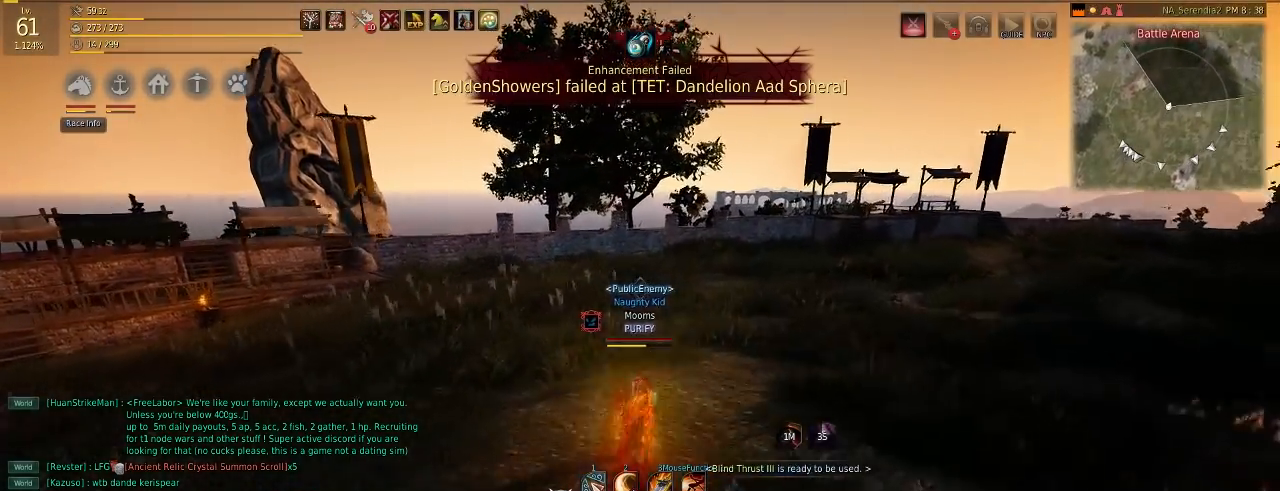
{"keys": ["w"], "mouse": ["right"], "events": []}
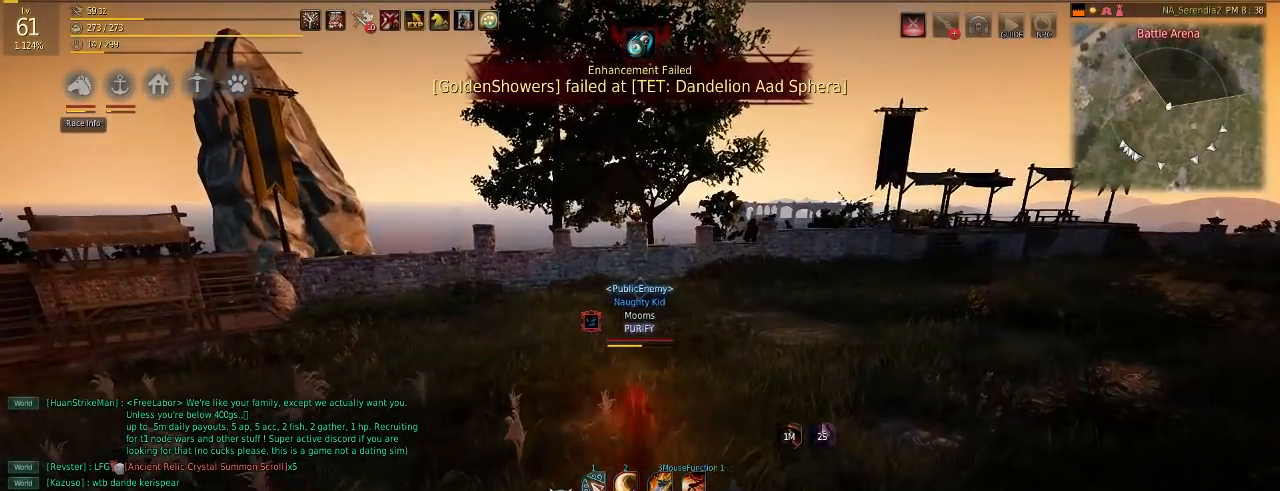
{"keys": ["w"], "mouse": [], "events": [[300, "mouse_right", "up"], [334, "c", "down"], [451, "c", "up"]]}
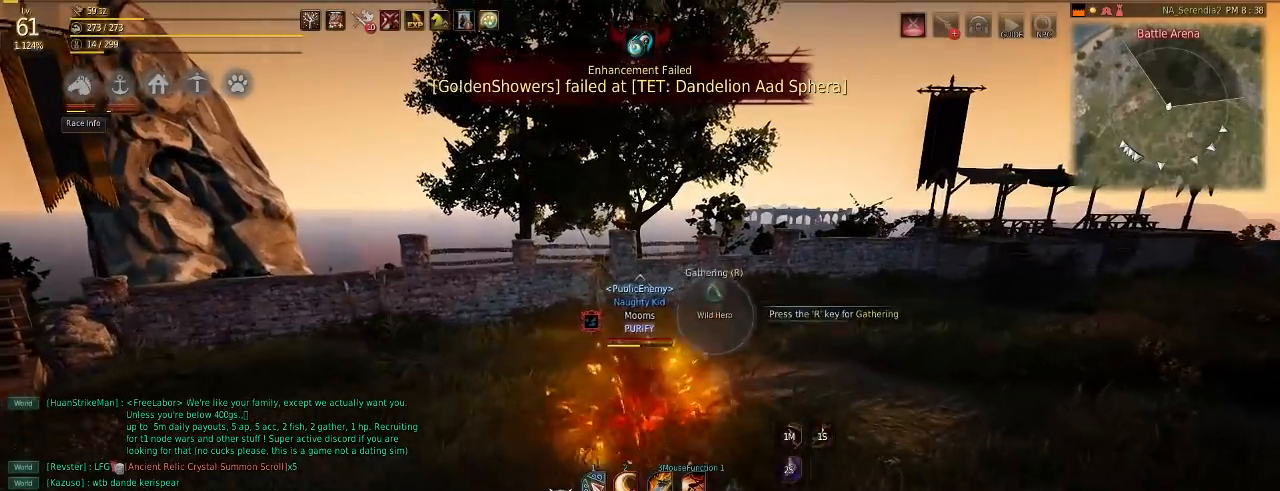
{"keys": ["w"], "mouse": [], "events": []}
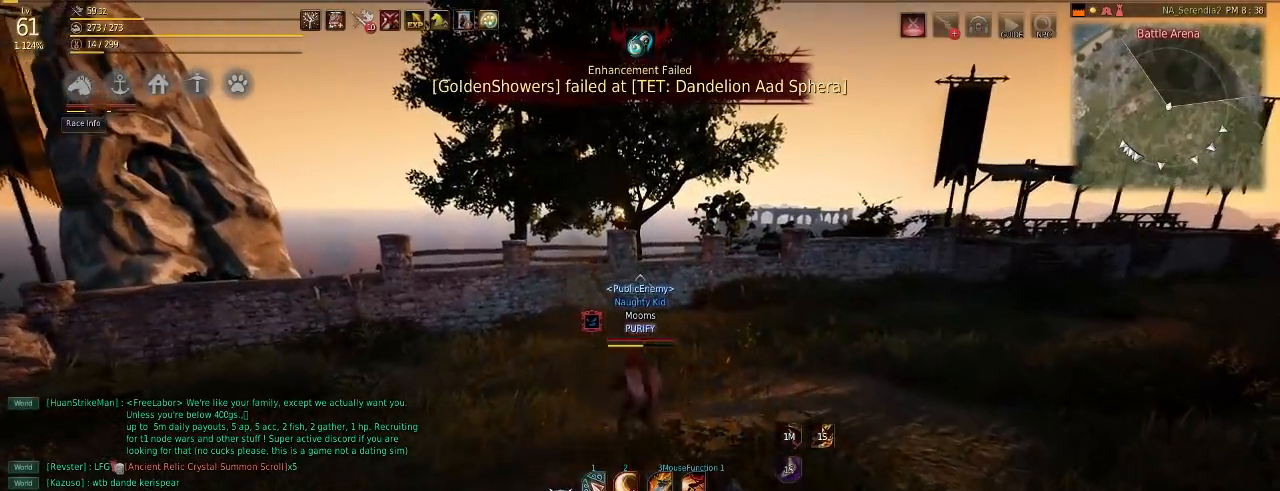
{"keys": ["w"], "mouse": [], "events": []}
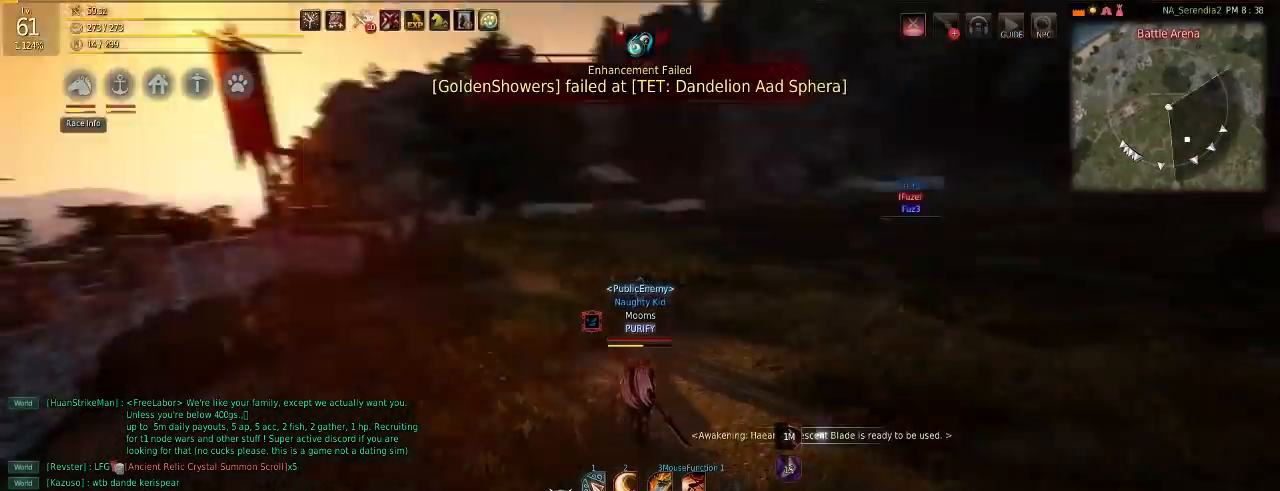
{"keys": ["d", "w"], "mouse": [], "events": [[183, "d", "down"]]}
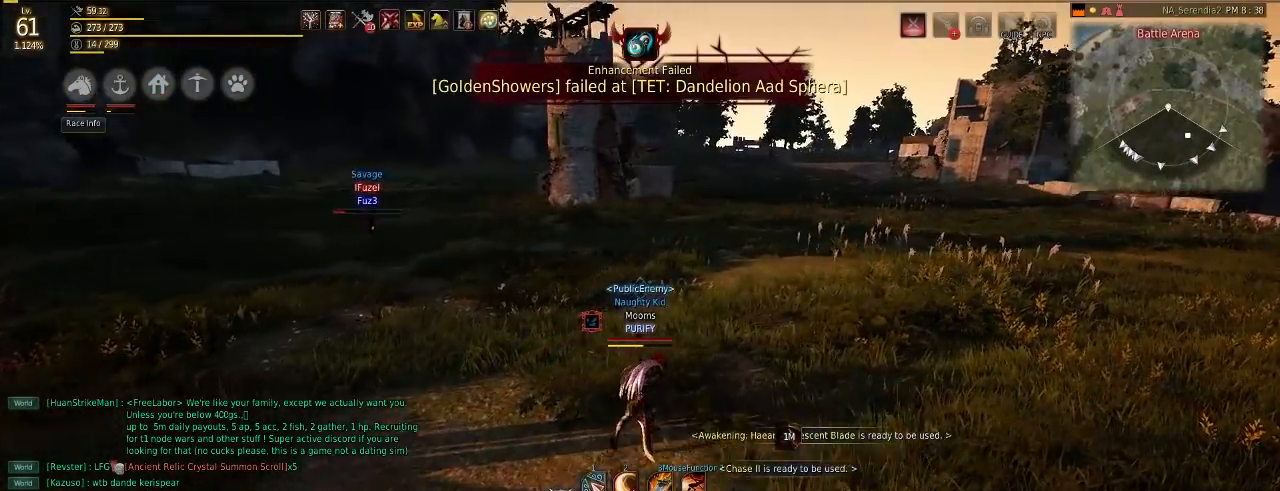
{"keys": ["d", "w"], "mouse": [], "events": []}
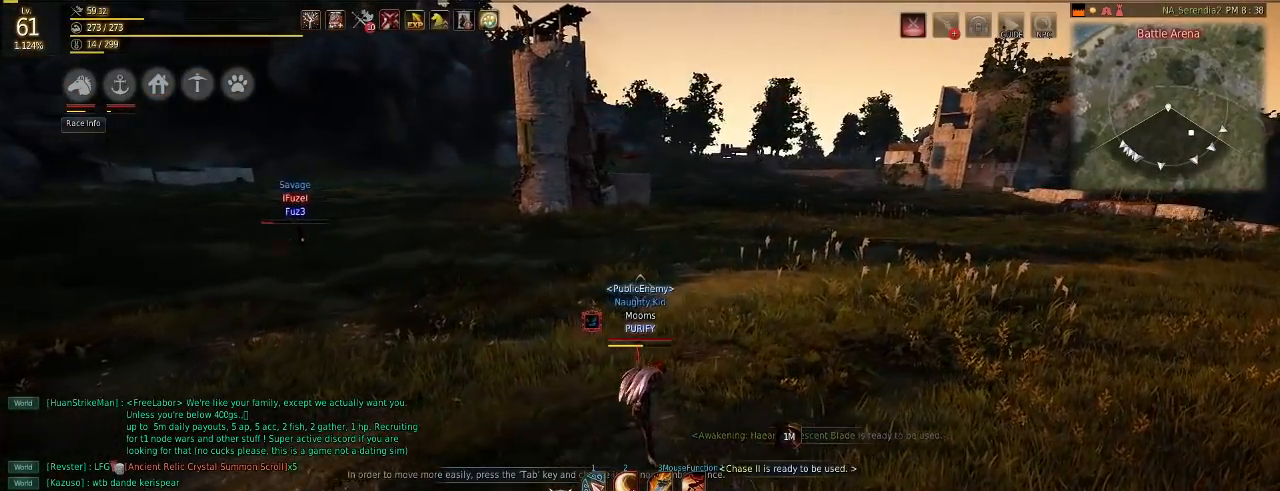
{"keys": ["d", "w"], "mouse": [], "events": []}
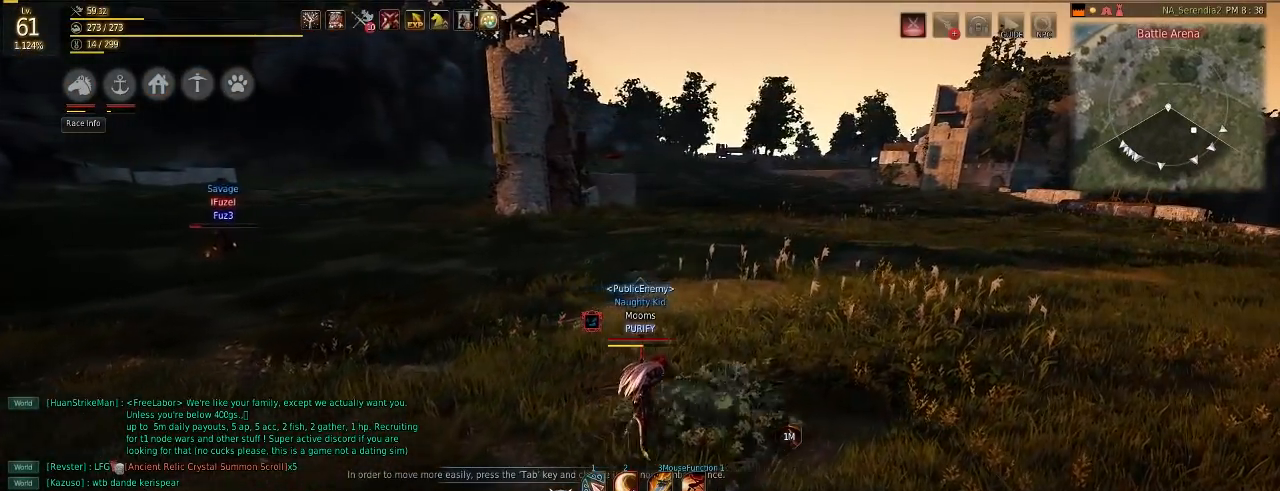
{"keys": ["d", "w"], "mouse": [], "events": []}
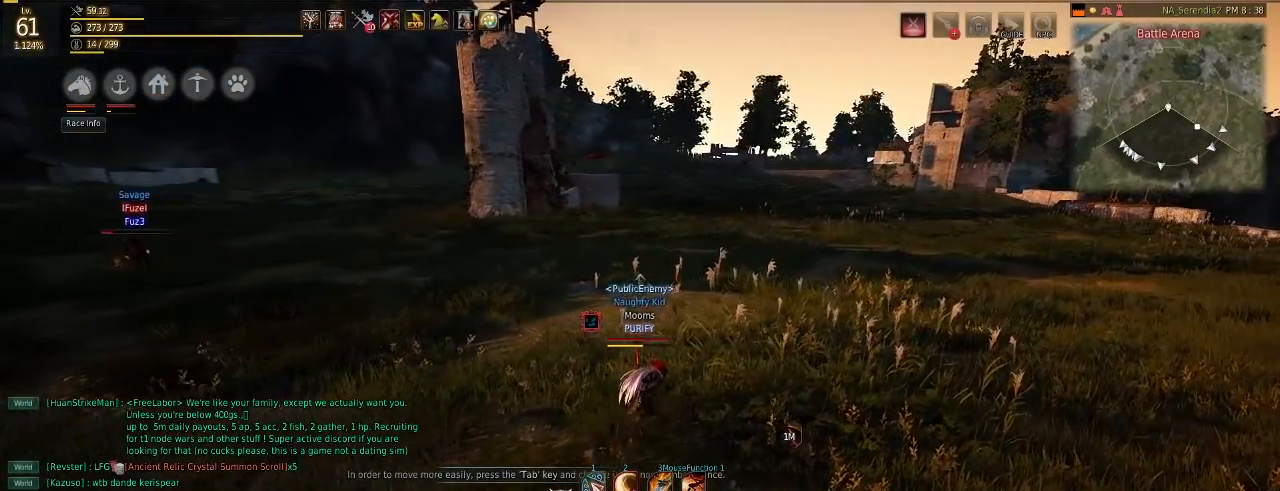
{"keys": ["d", "w"], "mouse": [], "events": []}
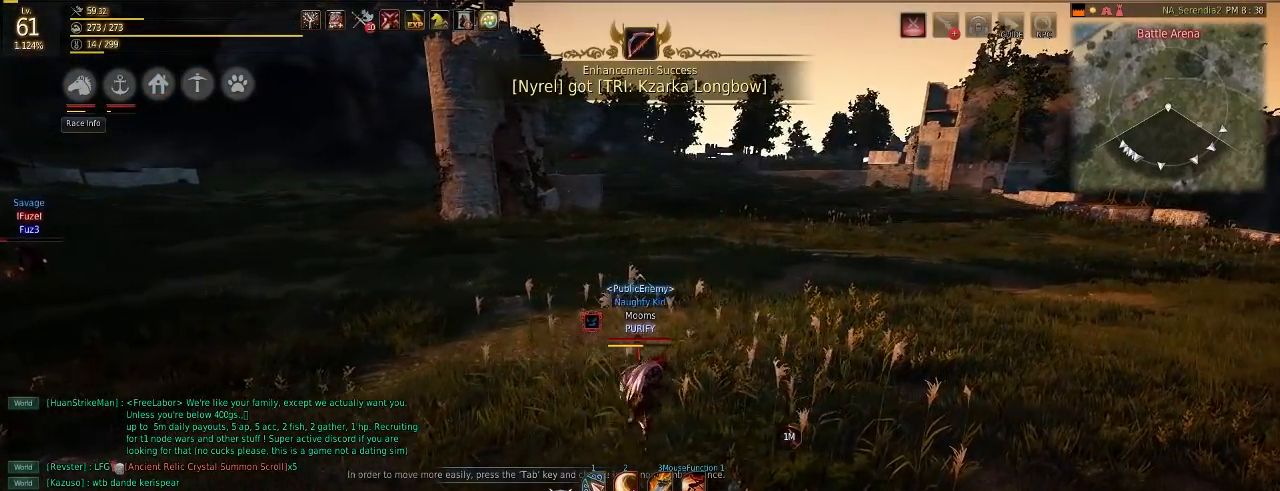
{"keys": ["d", "w"], "mouse": [], "events": []}
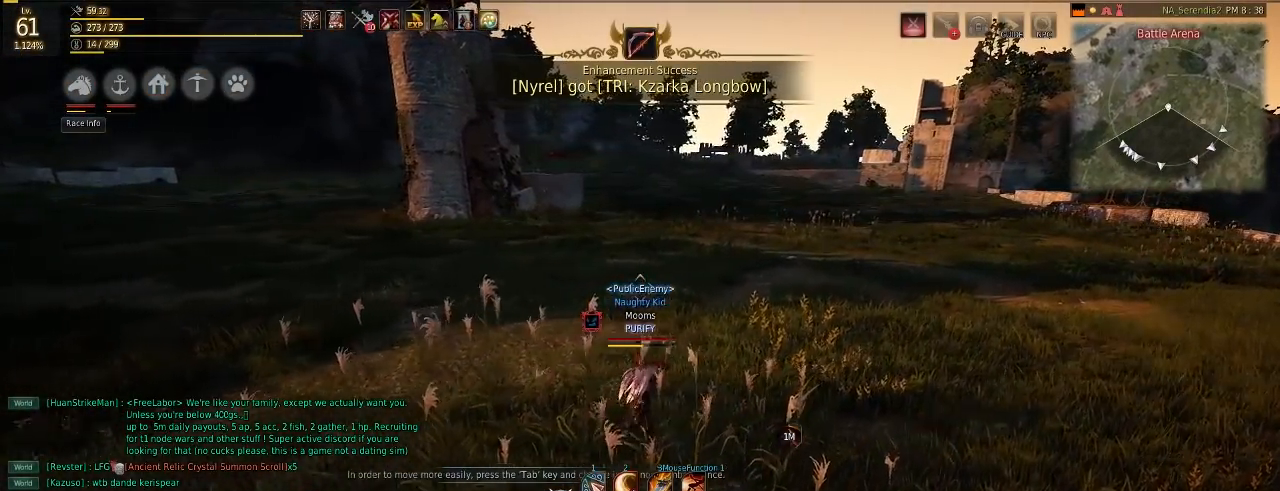
{"keys": ["d", "w"], "mouse": [], "events": [[133, "d", "up"], [217, "d", "down"]]}
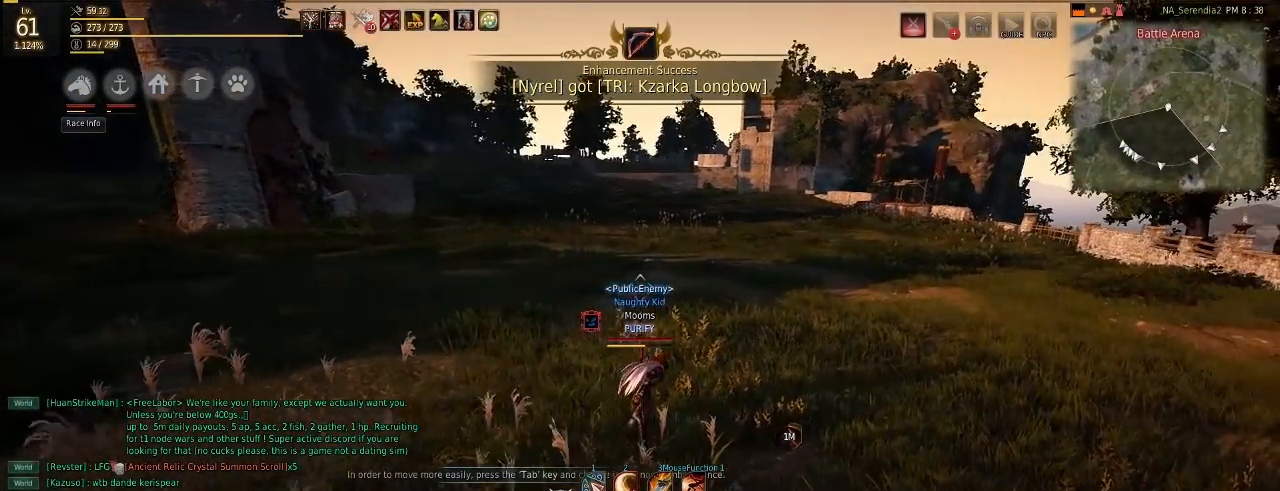
{"keys": ["c", "w"], "mouse": [], "events": [[134, "d", "up"], [451, "c", "down"]]}
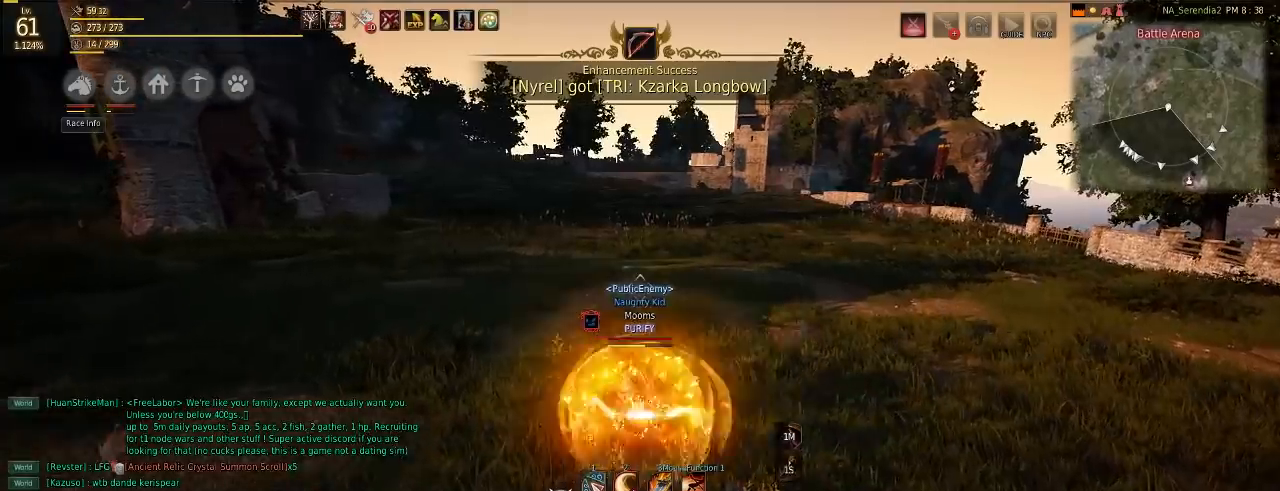
{"keys": ["w"], "mouse": [], "events": [[67, "c", "up"]]}
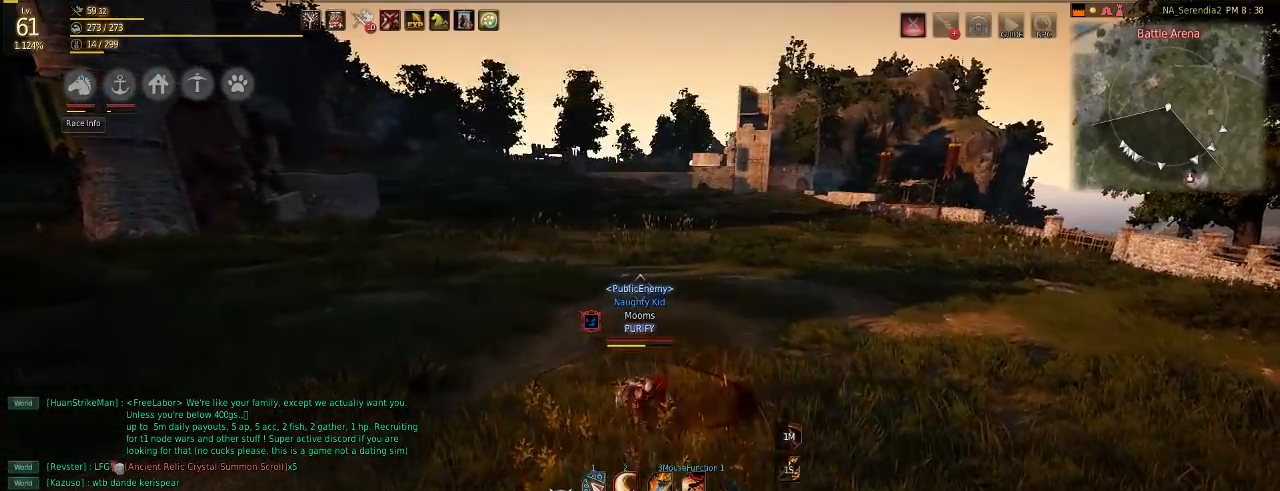
{"keys": ["w"], "mouse": ["right"], "events": [[67, "mouse_right", "down"]]}
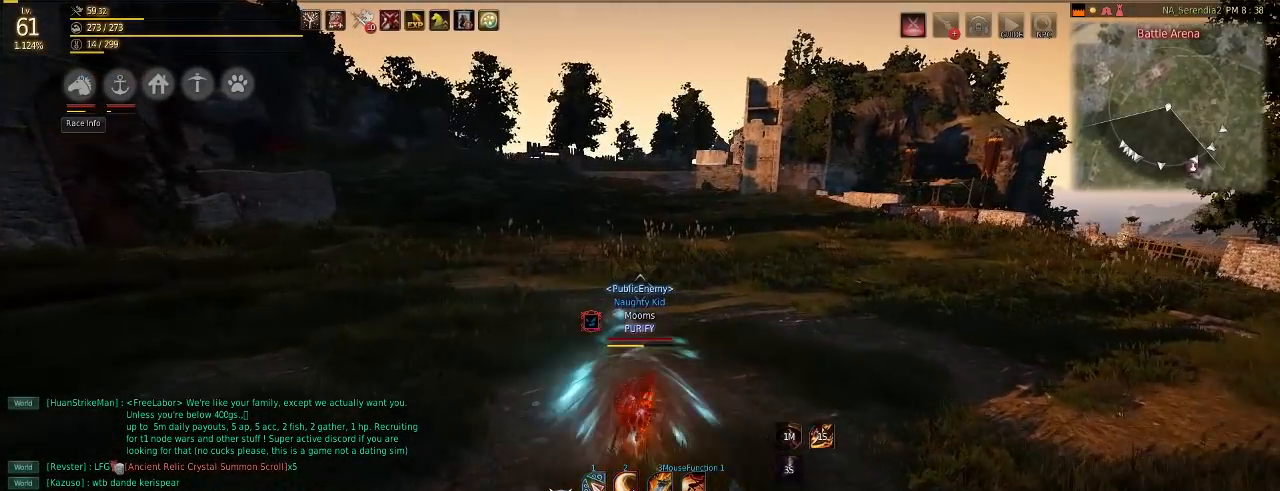
{"keys": ["w"], "mouse": ["right"], "events": []}
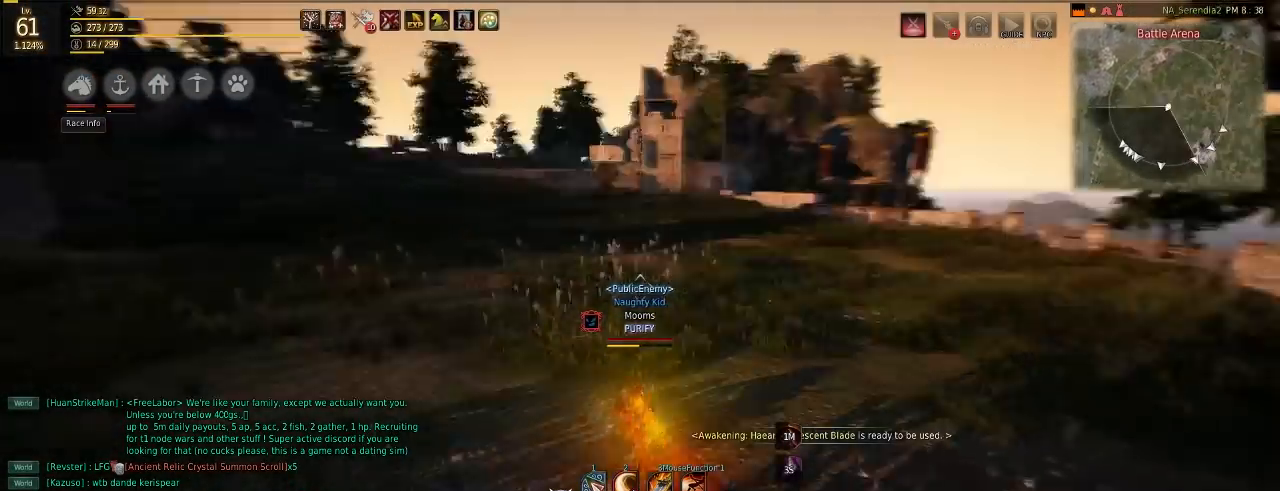
{"keys": ["w"], "mouse": ["right"], "events": []}